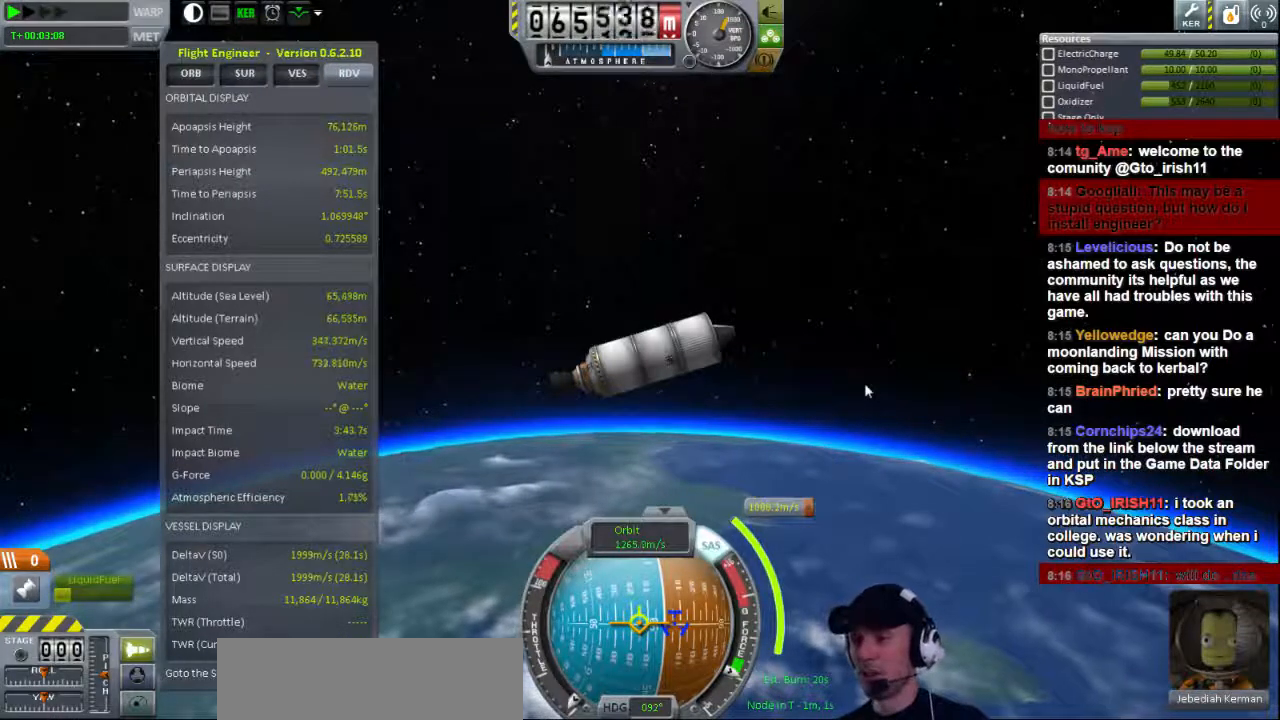
Gameplay with keyboard; each line is a JSON object with the keys held at the frame after it. "events" lists presses ("down") and releases ("up") of "a", "d", "e", "h", "i", "j", "k", "l", "n", "q", "s" and "w" between this image and that frame as [ms after this image, input, new state], when the widget could be followed in between. No other keys are recorded. Mouse input is not recorded.
{"keys": ["d"], "events": [[120, "d", "down"]]}
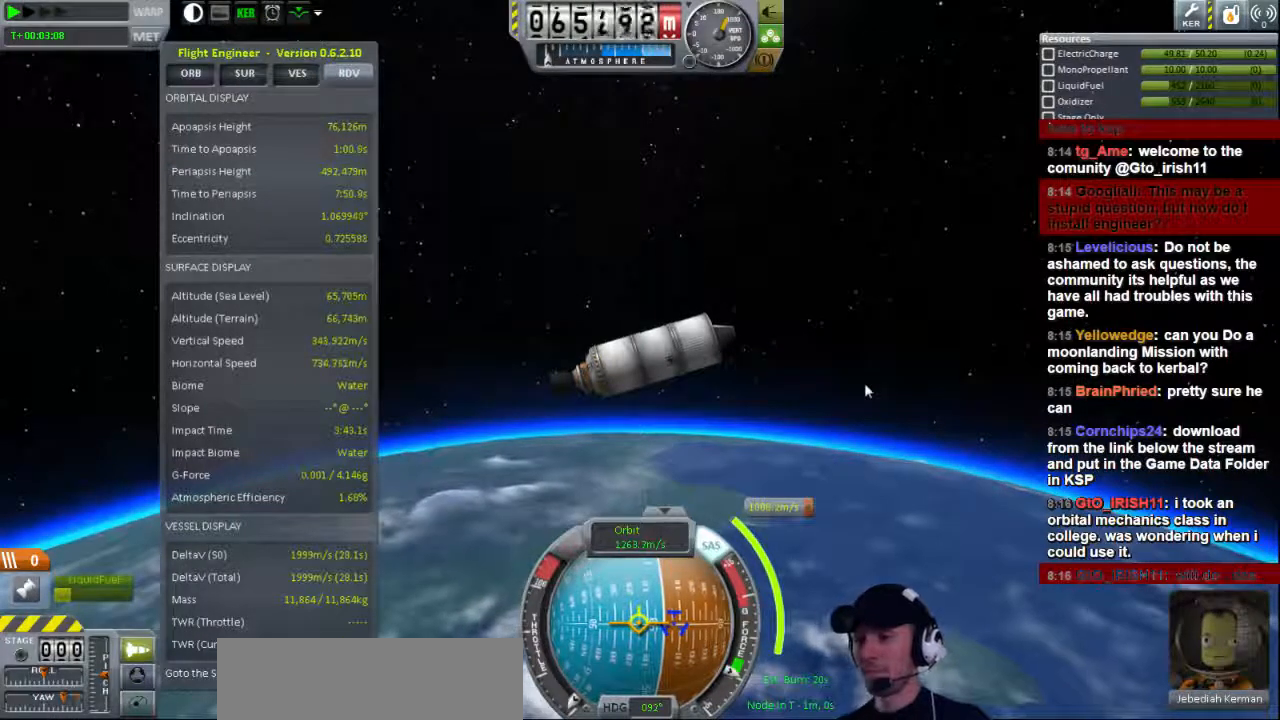
{"keys": ["d"], "events": []}
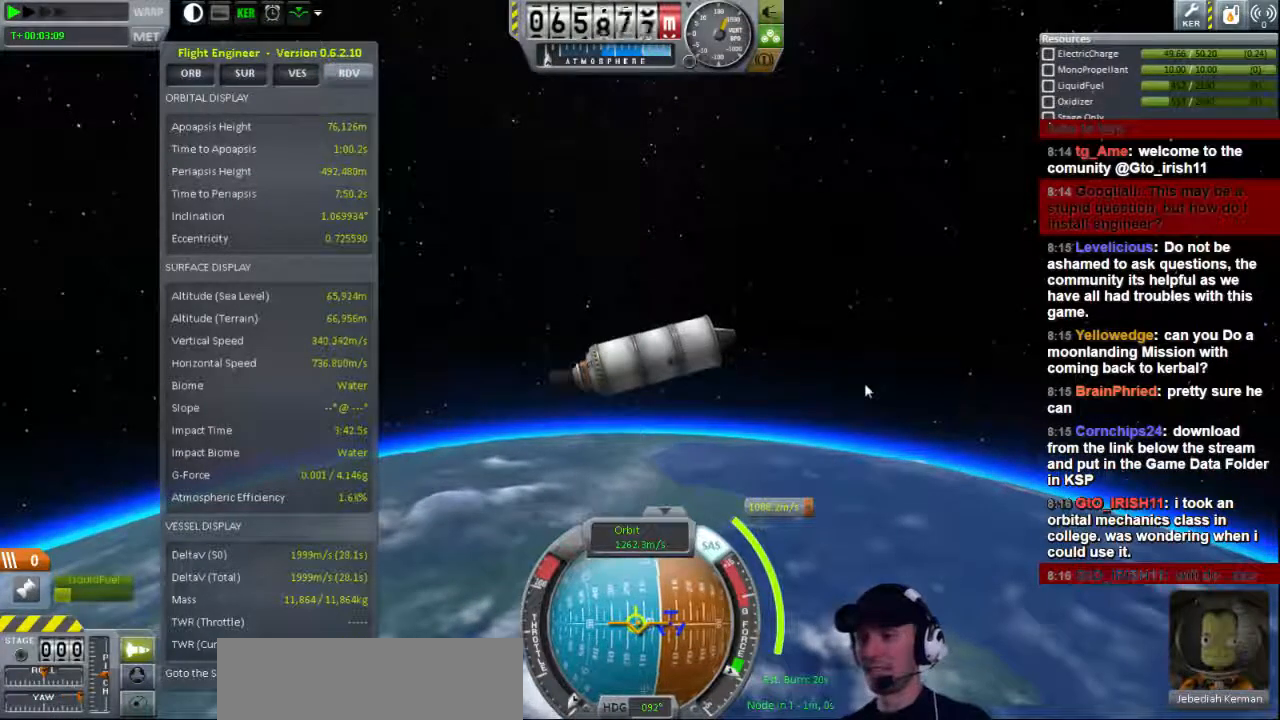
{"keys": [], "events": [[240, "d", "up"]]}
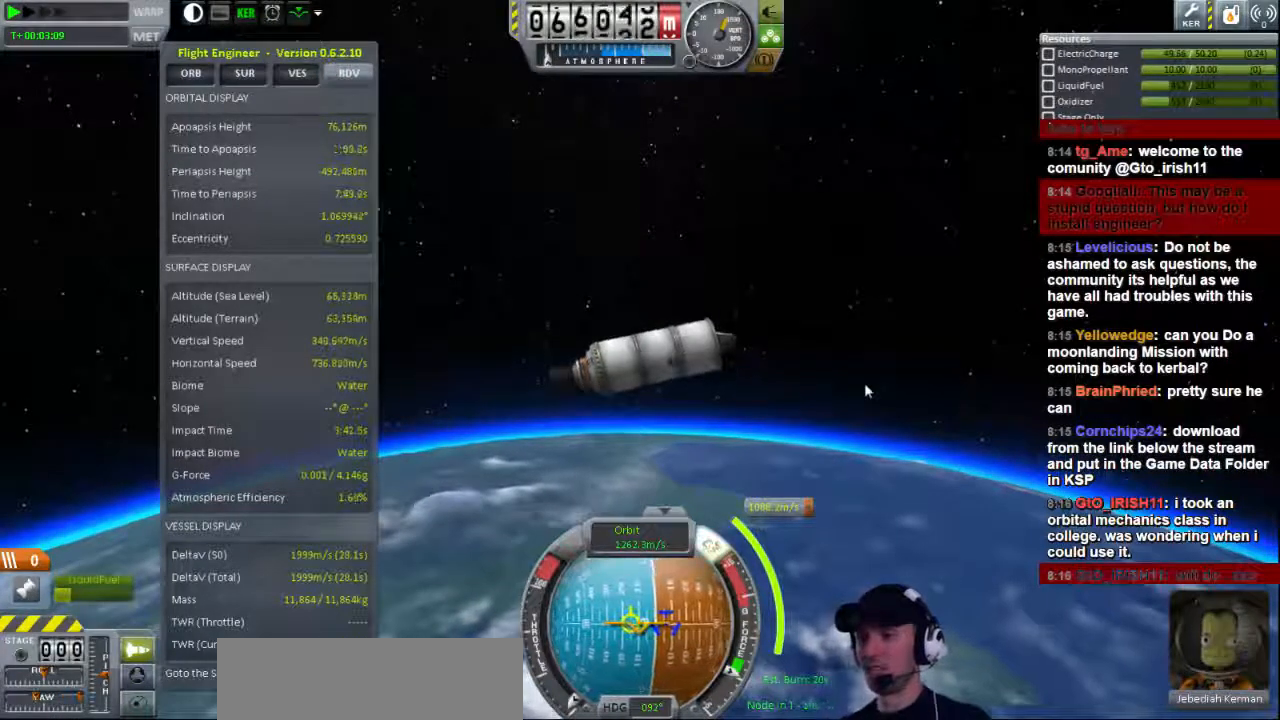
{"keys": ["d"], "events": [[360, "d", "down"]]}
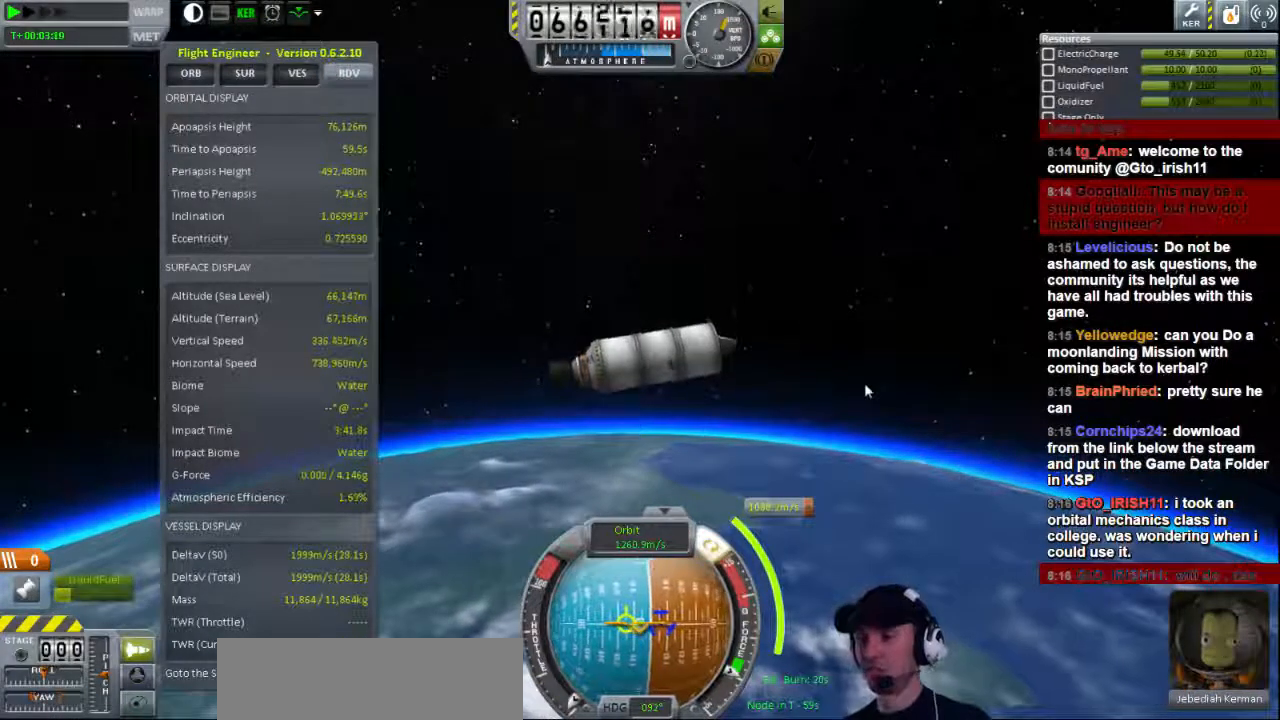
{"keys": [], "events": [[240, "d", "up"]]}
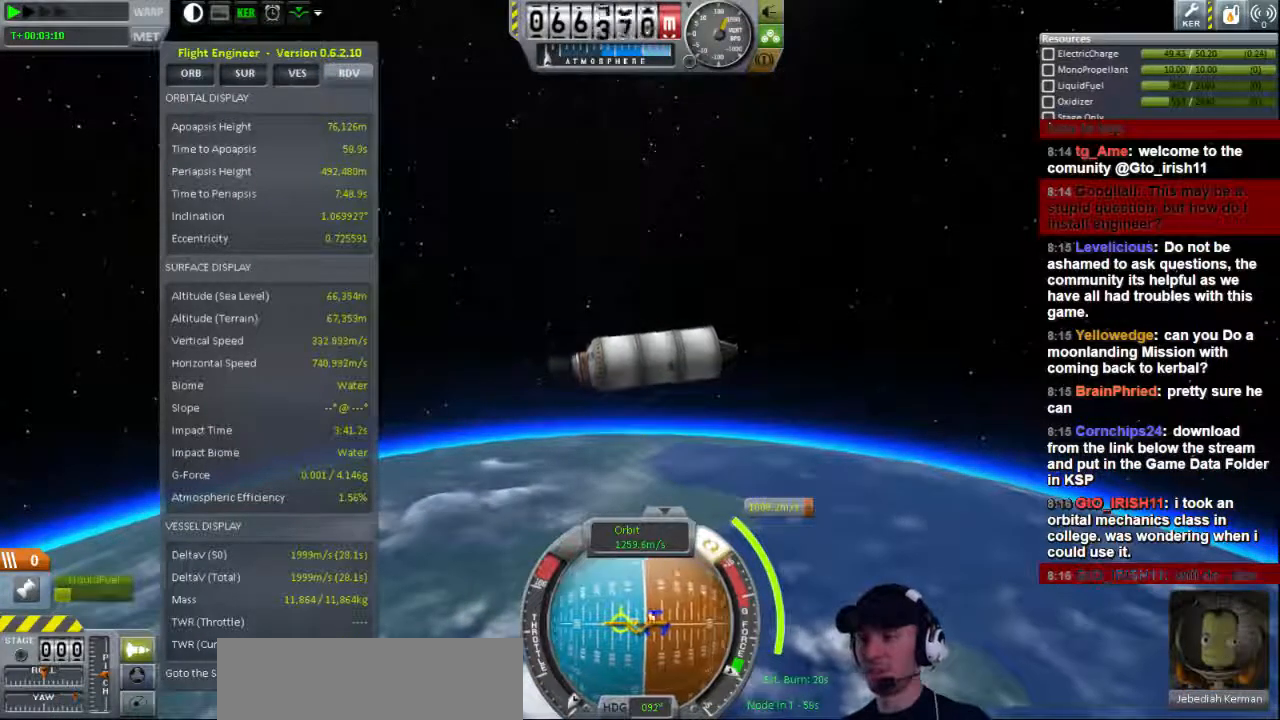
{"keys": [], "events": []}
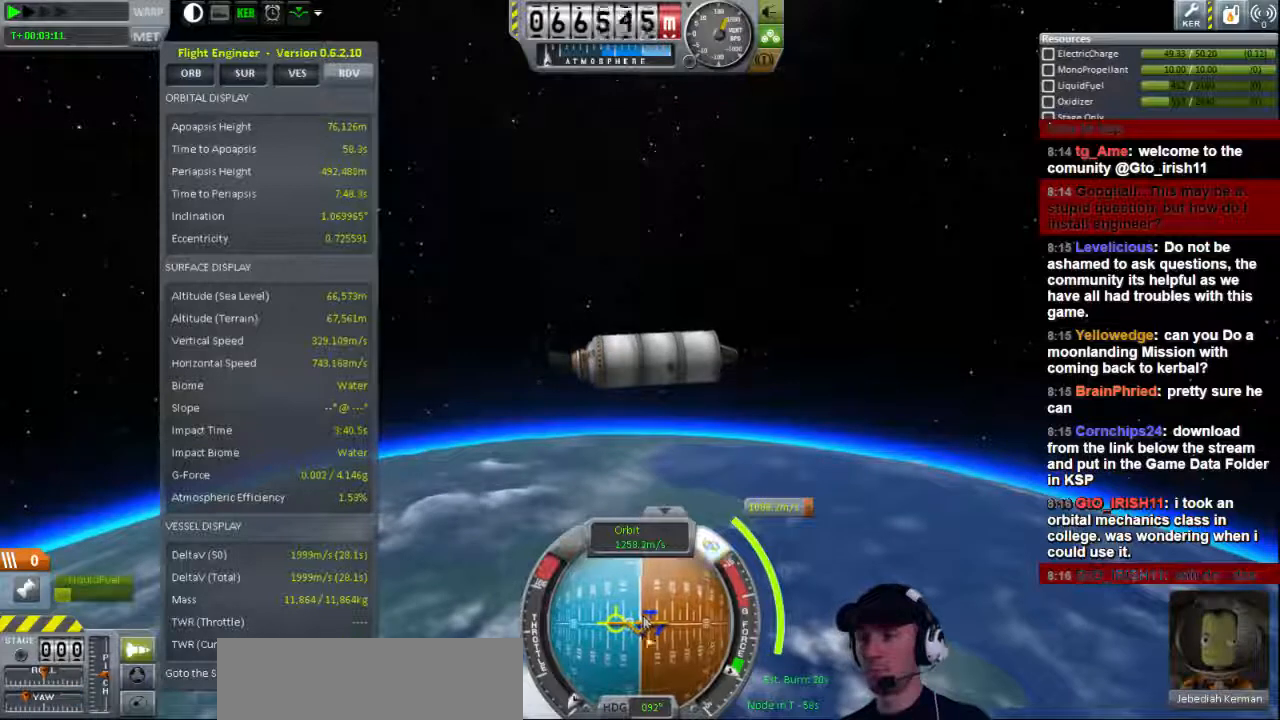
{"keys": ["d"], "events": [[360, "d", "down"]]}
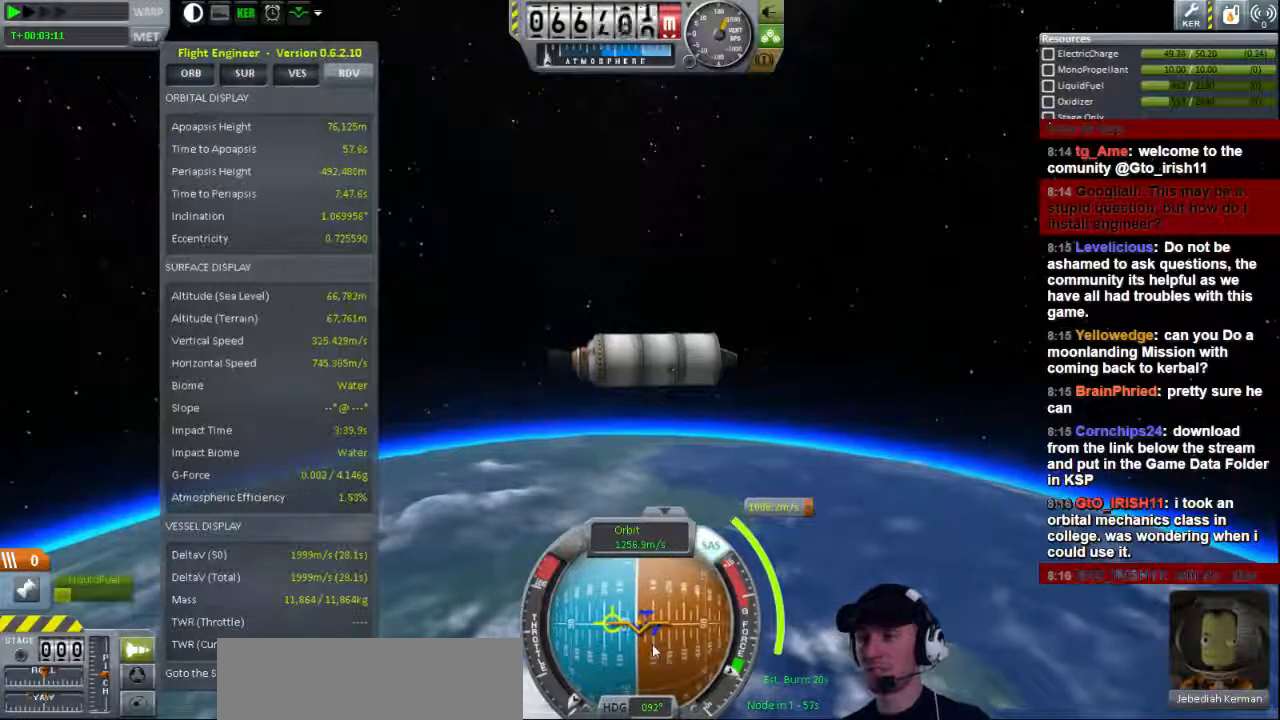
{"keys": [], "events": [[40, "d", "up"]]}
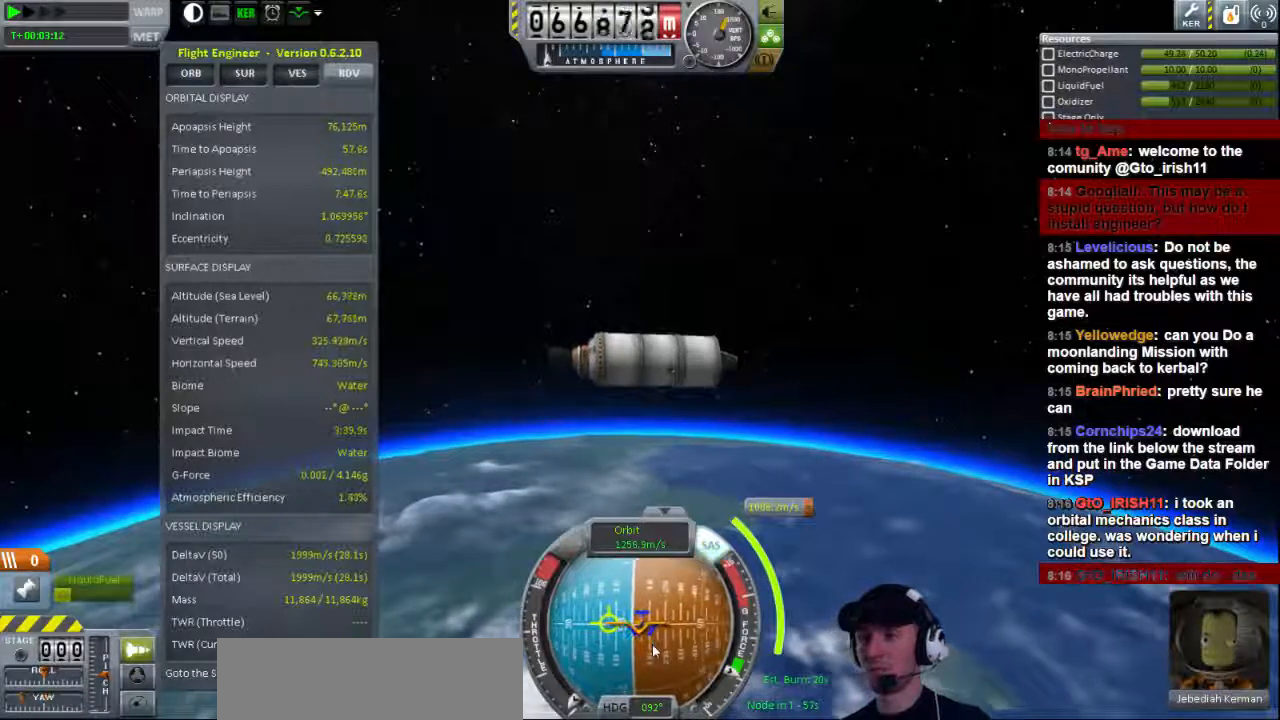
{"keys": ["a"], "events": [[280, "a", "down"]]}
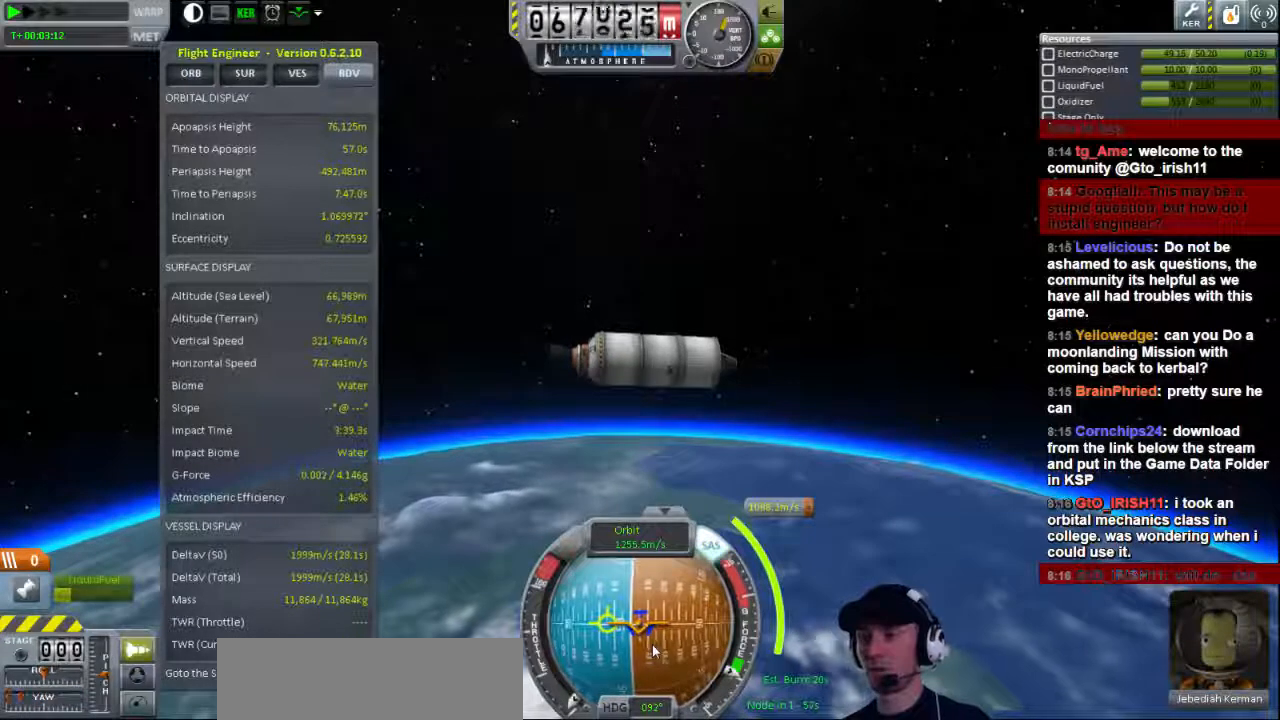
{"keys": [], "events": [[120, "a", "up"]]}
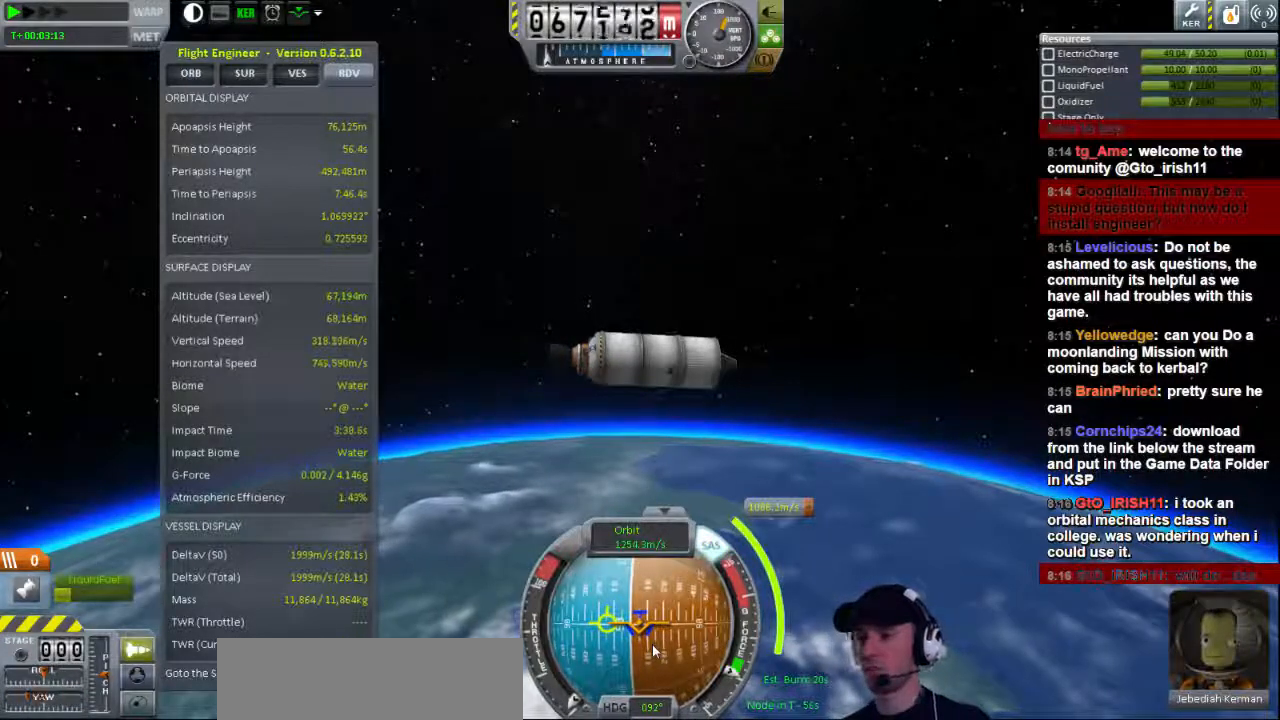
{"keys": [], "events": [[40, "d", "down"], [160, "d", "up"]]}
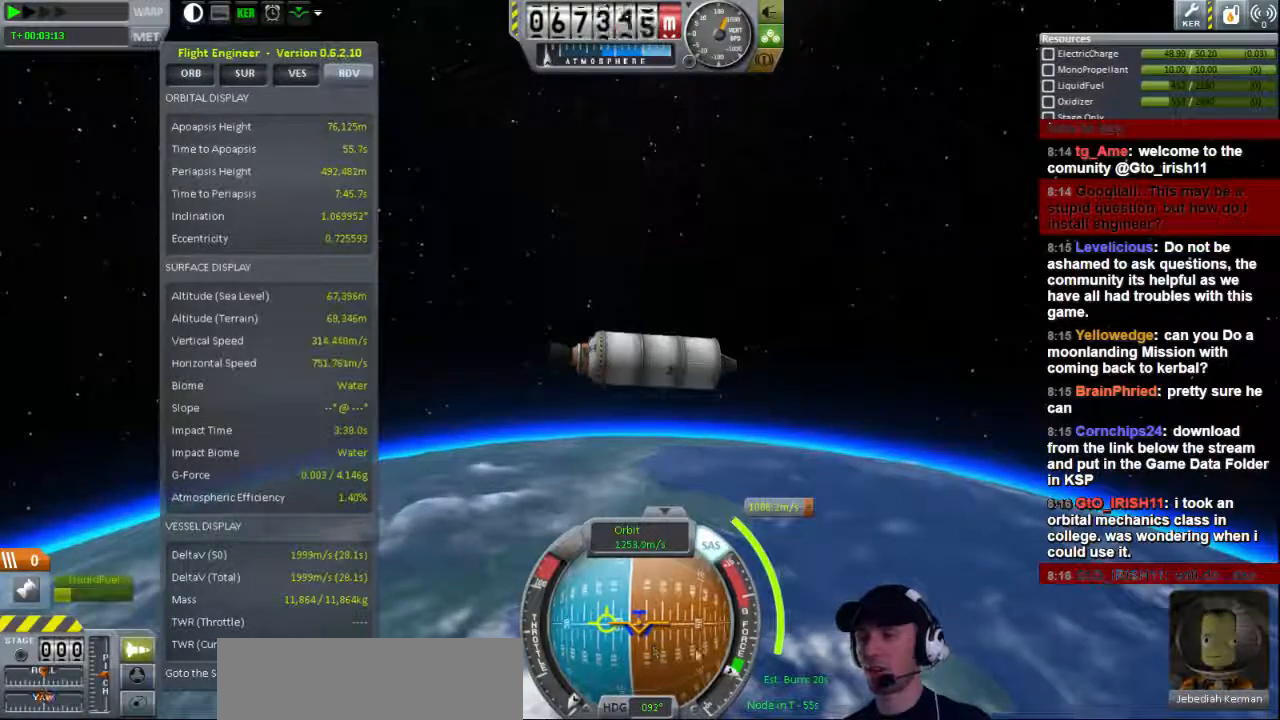
{"keys": [], "events": [[80, "w", "down"], [160, "w", "up"]]}